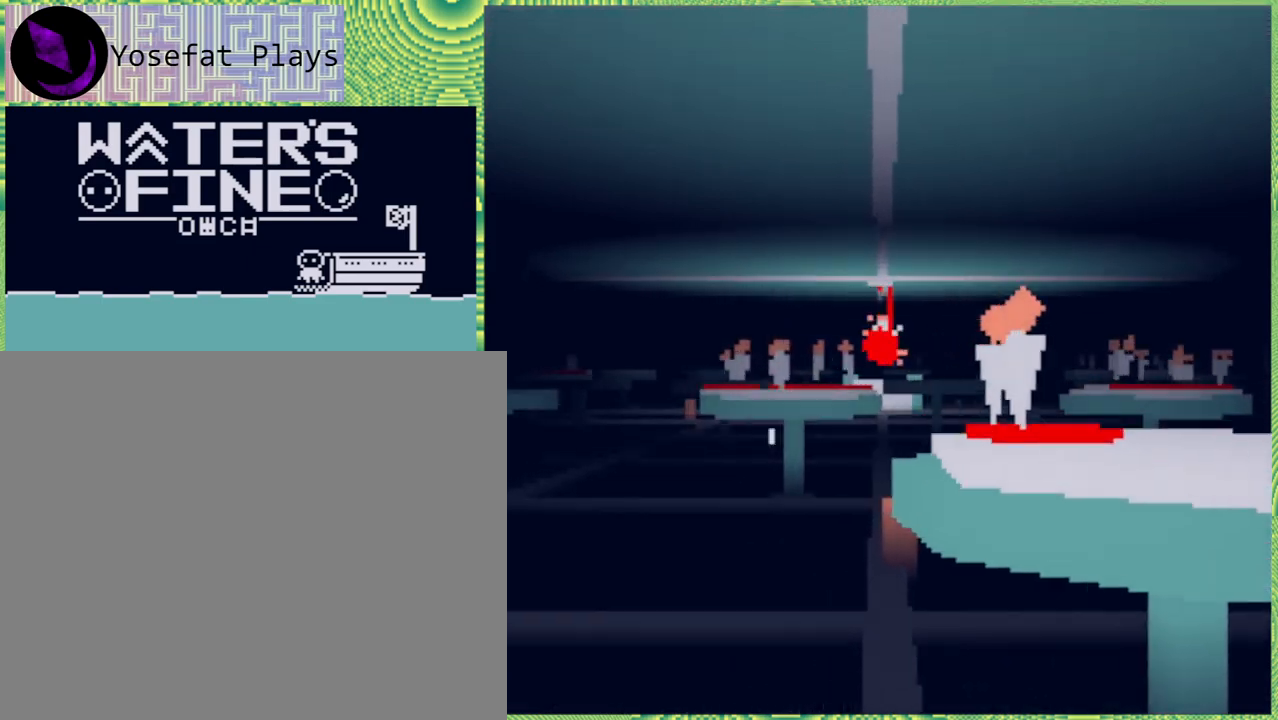
Gameplay with a controller (Nintendo layout); each line is a JSON object with the inputs held at the frame after it. "events" lists button and stick changes between this image and that frame as [ms after this image, input, new state], when the widget could be followed in between. Not read: L3 R3.
{"buttons": [], "left_stick": "up-left", "right_stick": "center", "events": []}
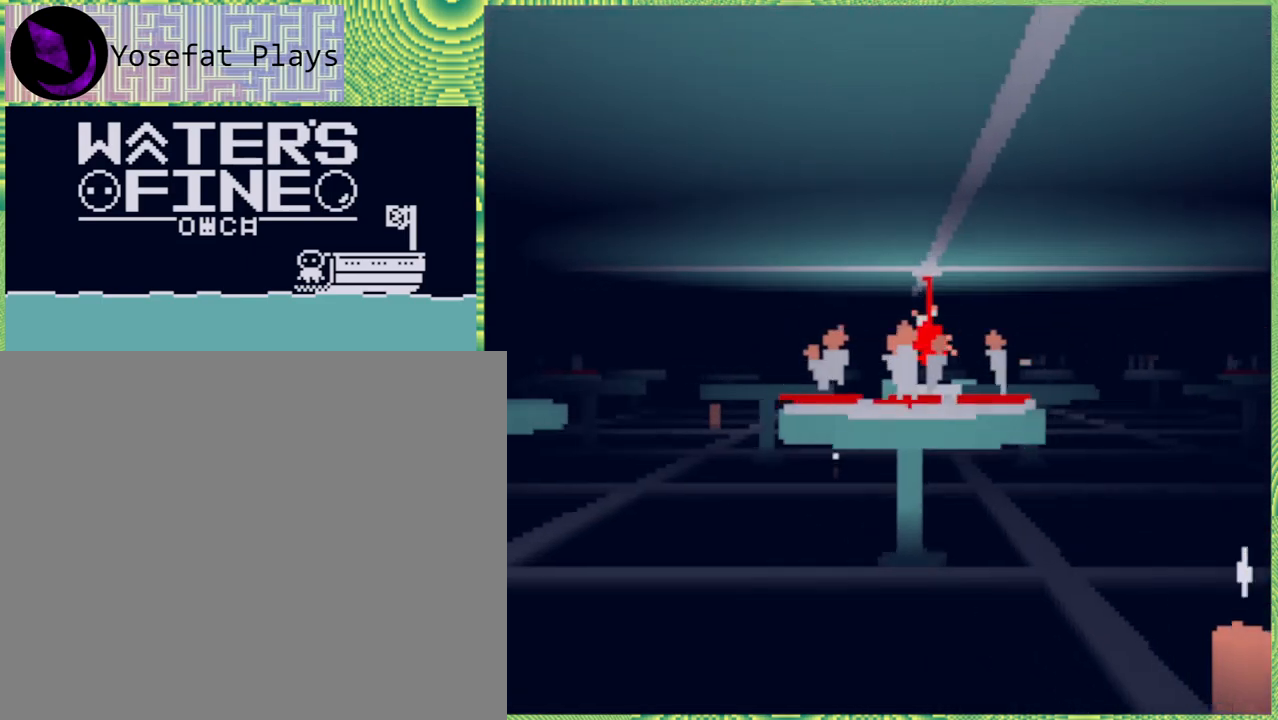
{"buttons": [], "left_stick": "up-left", "right_stick": "center", "events": []}
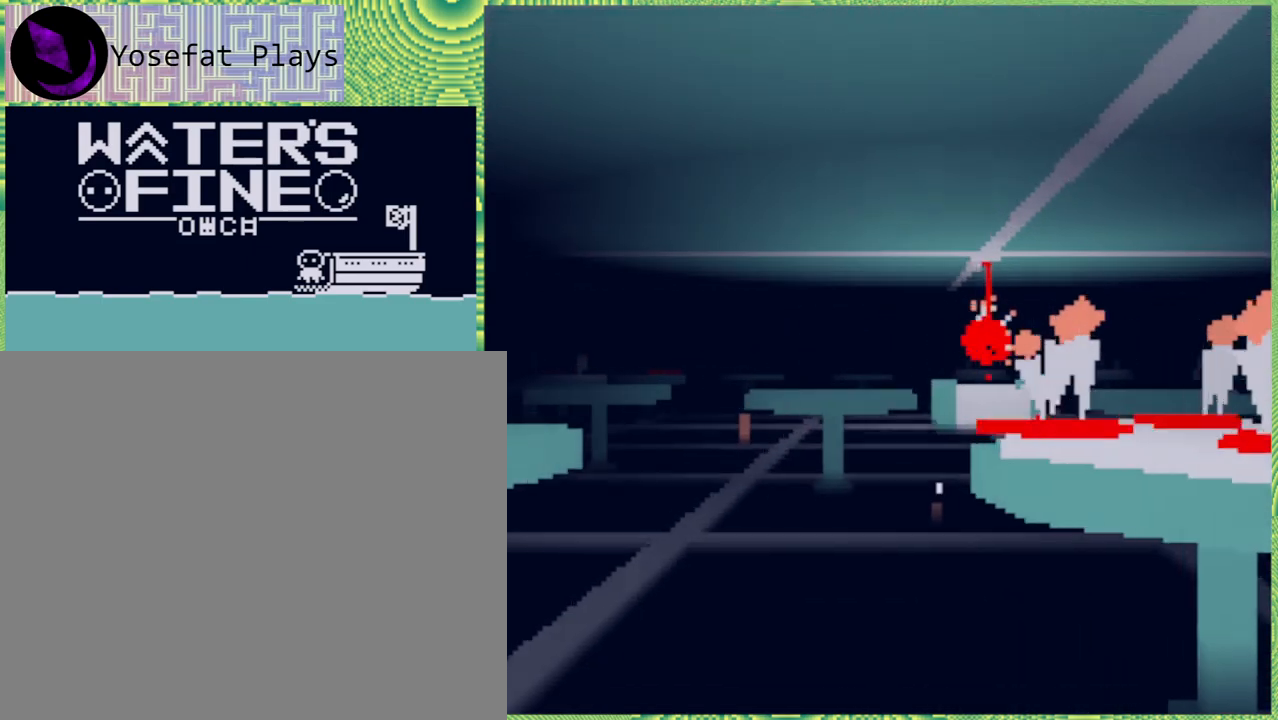
{"buttons": [], "left_stick": "up", "right_stick": "center", "events": [[217, "left_stick", "up"]]}
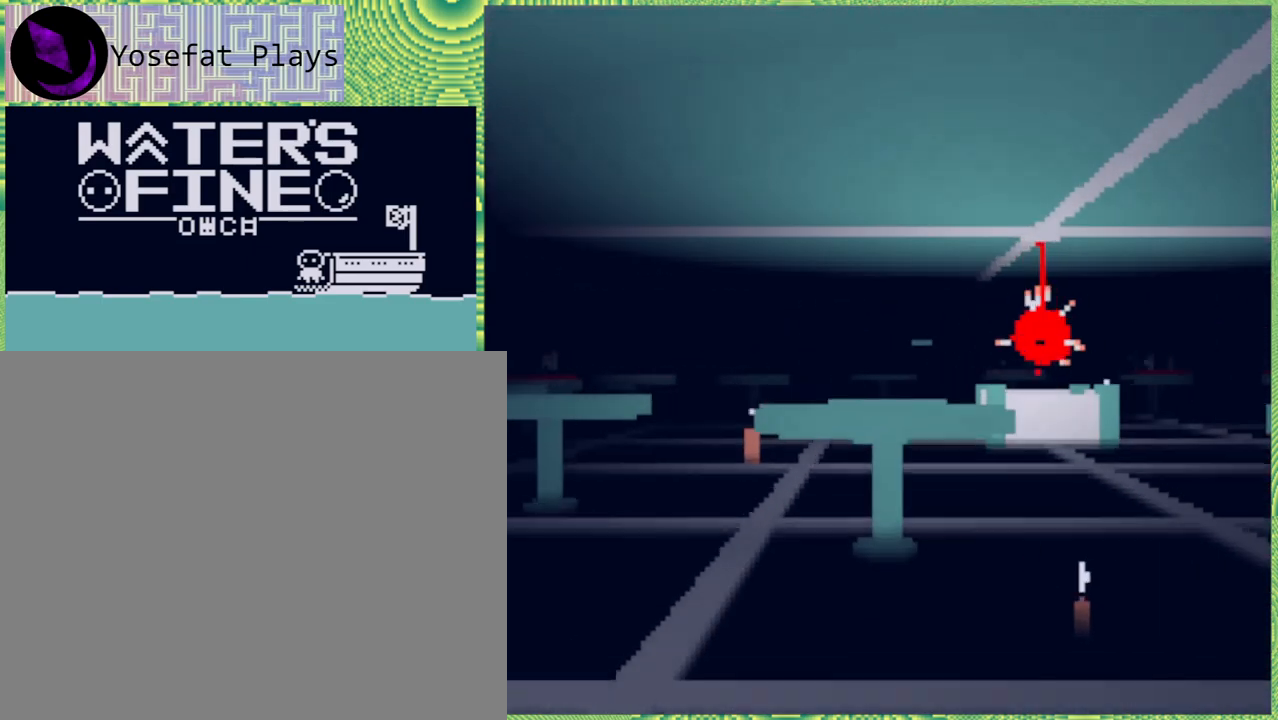
{"buttons": [], "left_stick": "up-left", "right_stick": "center", "events": [[267, "left_stick", "up-left"]]}
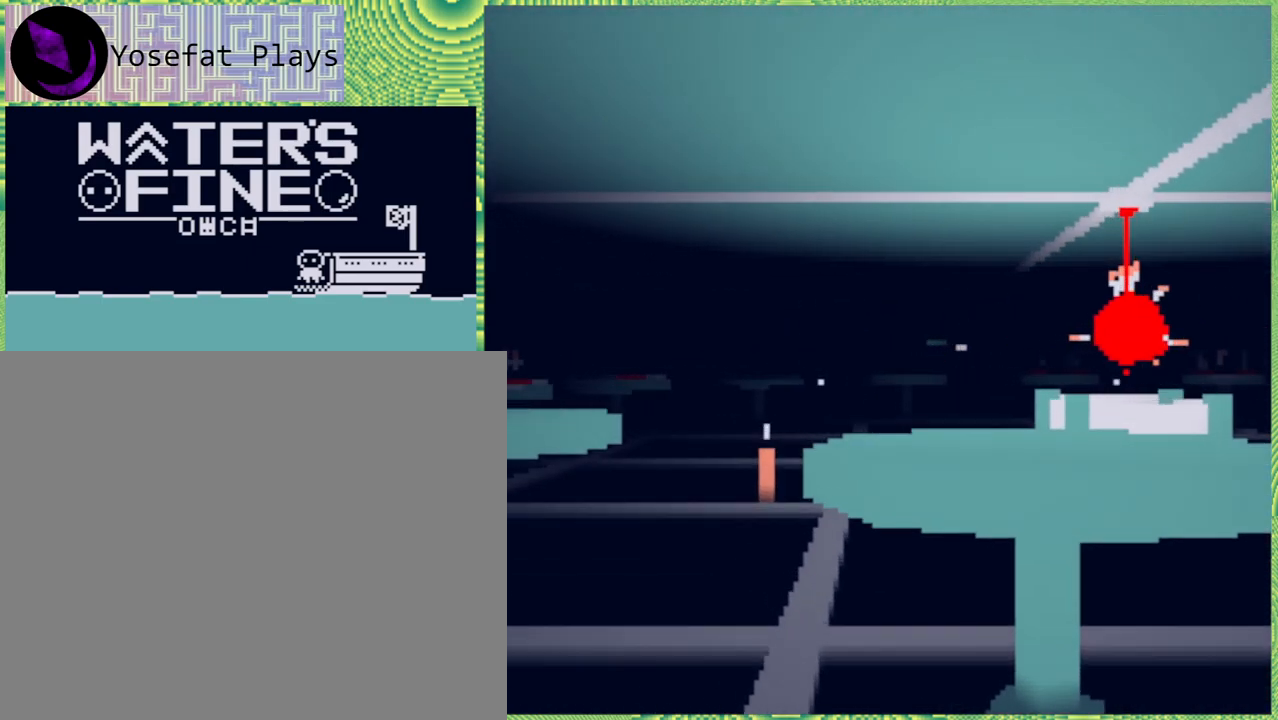
{"buttons": [], "left_stick": "up", "right_stick": "center", "events": [[483, "left_stick", "up"]]}
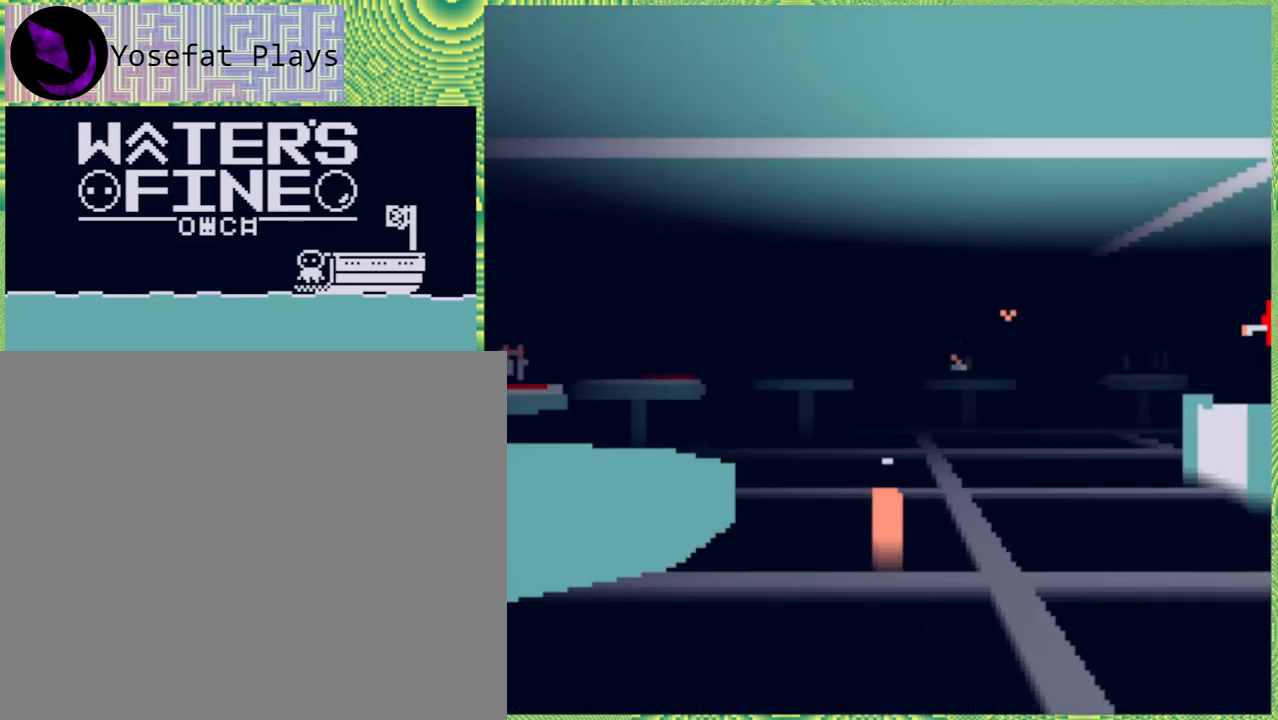
{"buttons": [], "left_stick": "up", "right_stick": "center", "events": []}
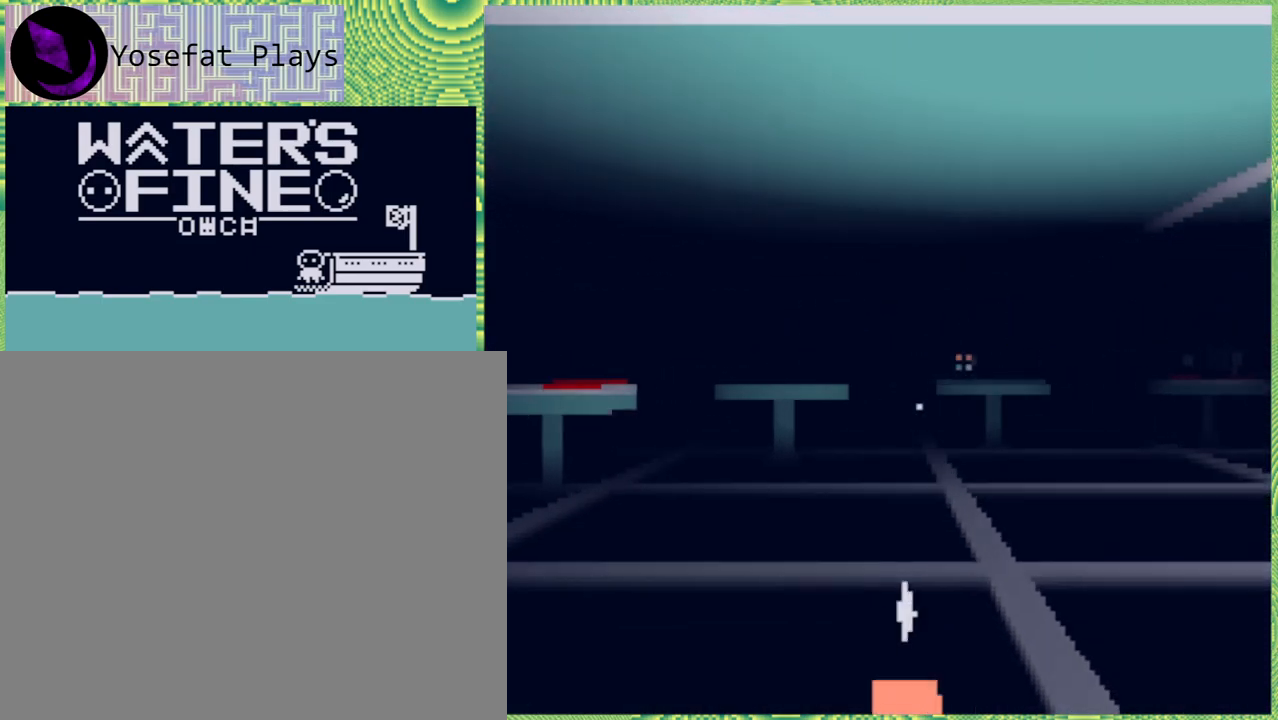
{"buttons": [], "left_stick": "up-right", "right_stick": "center", "events": [[183, "left_stick", "up-right"]]}
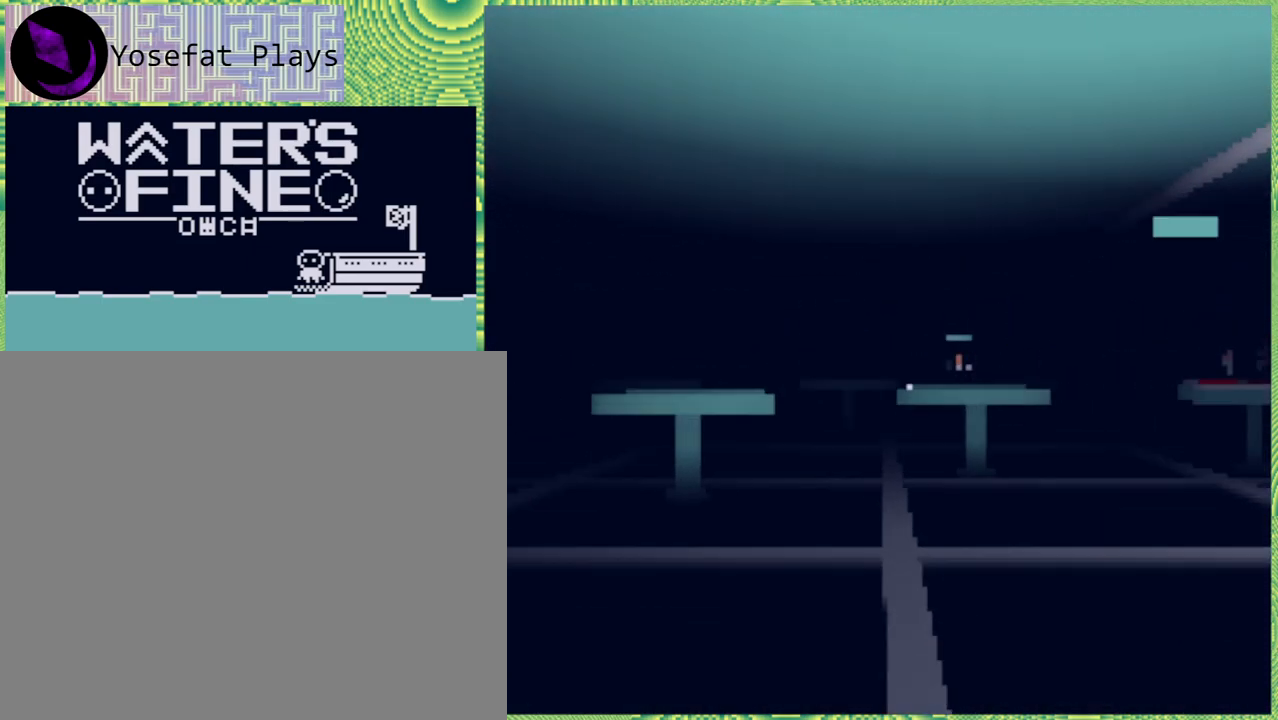
{"buttons": [], "left_stick": "up-right", "right_stick": "center", "events": []}
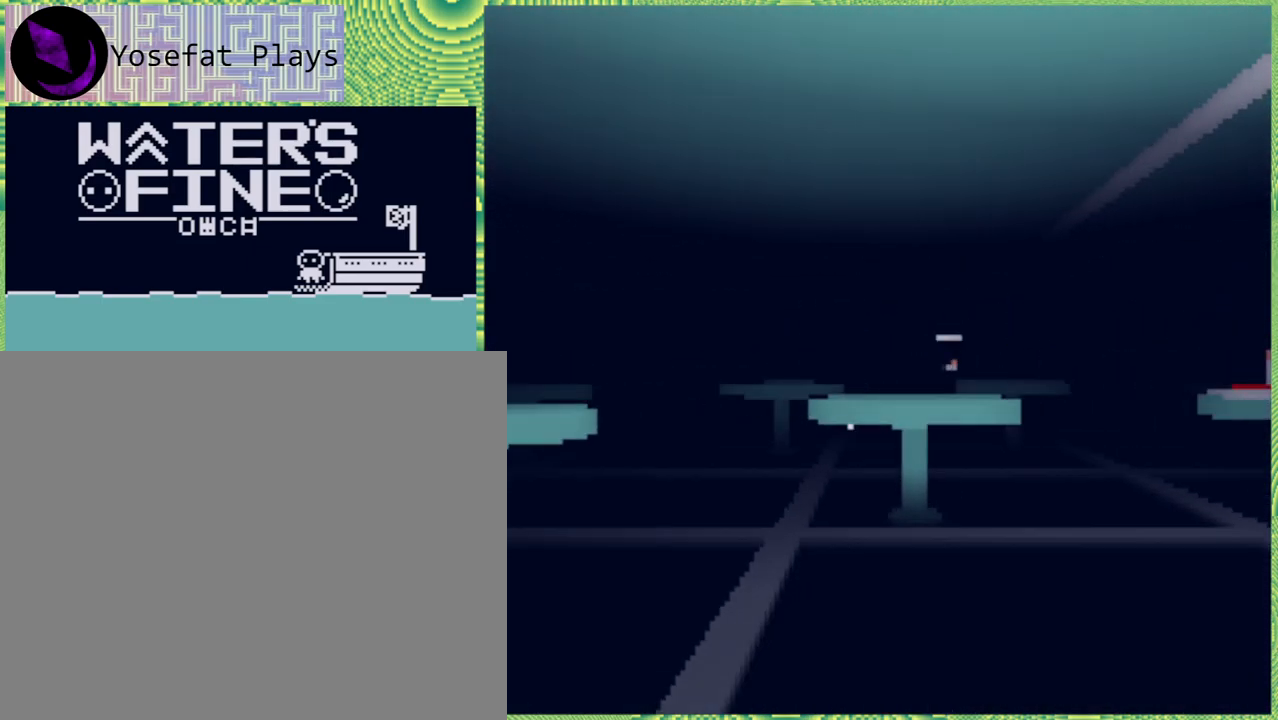
{"buttons": [], "left_stick": "up-right", "right_stick": "center", "events": []}
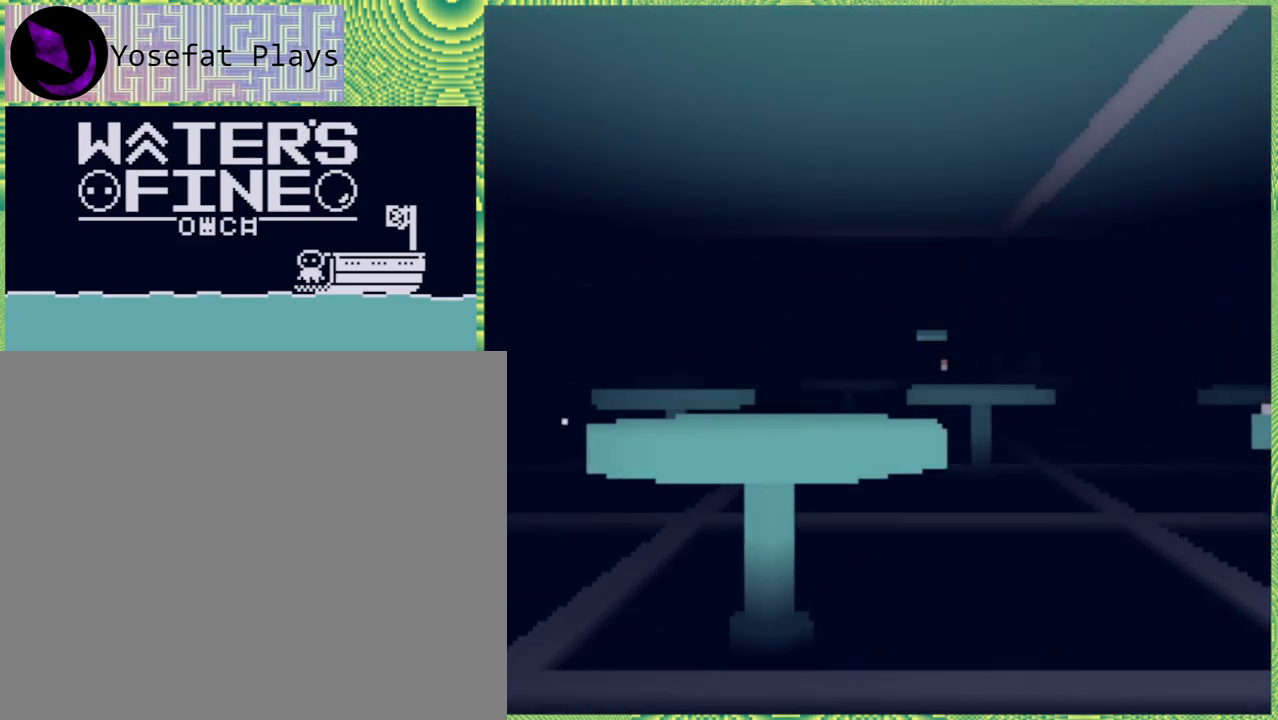
{"buttons": [], "left_stick": "up-right", "right_stick": "center", "events": []}
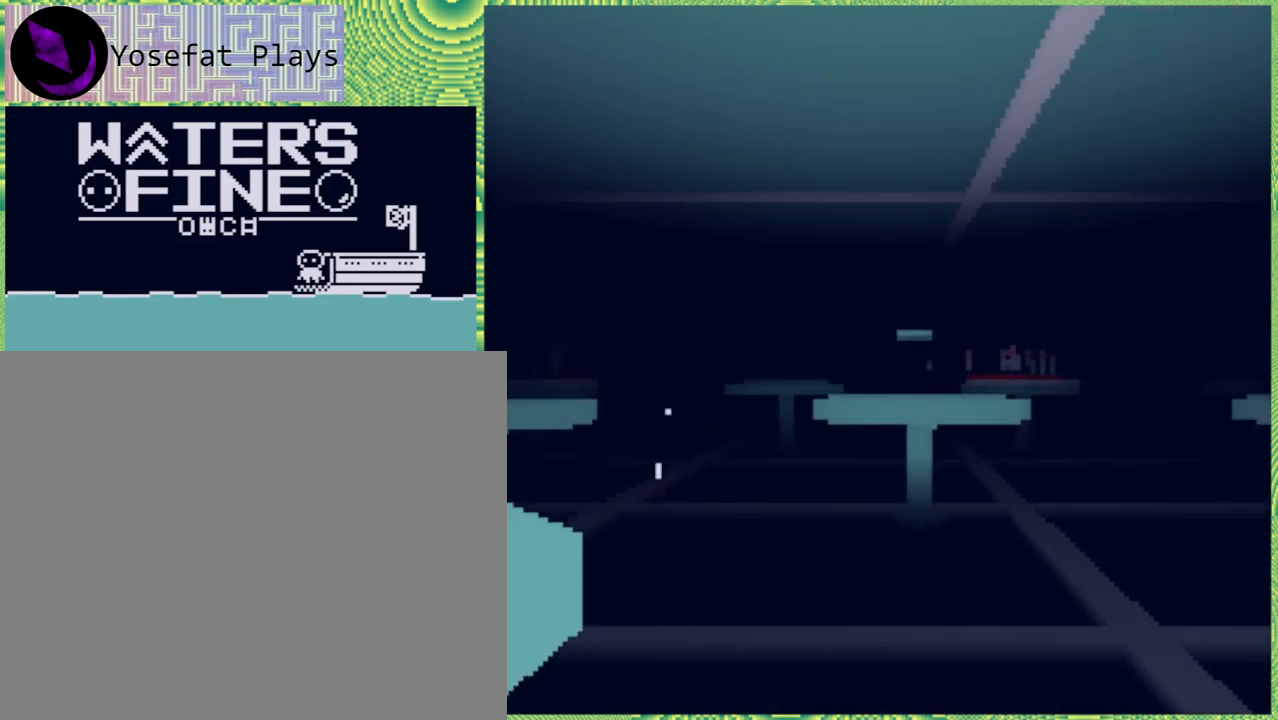
{"buttons": [], "left_stick": "up-left", "right_stick": "center", "events": [[317, "left_stick", "up"], [433, "left_stick", "up-left"]]}
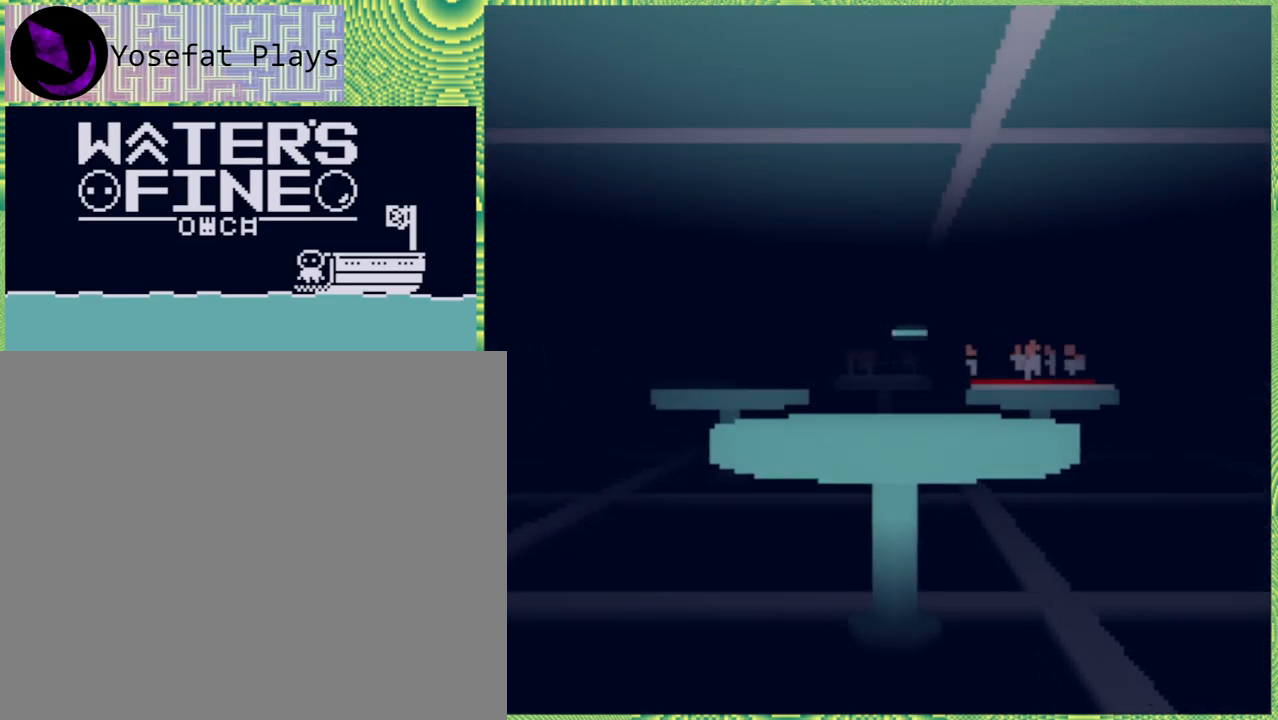
{"buttons": [], "left_stick": "up-left", "right_stick": "center", "events": []}
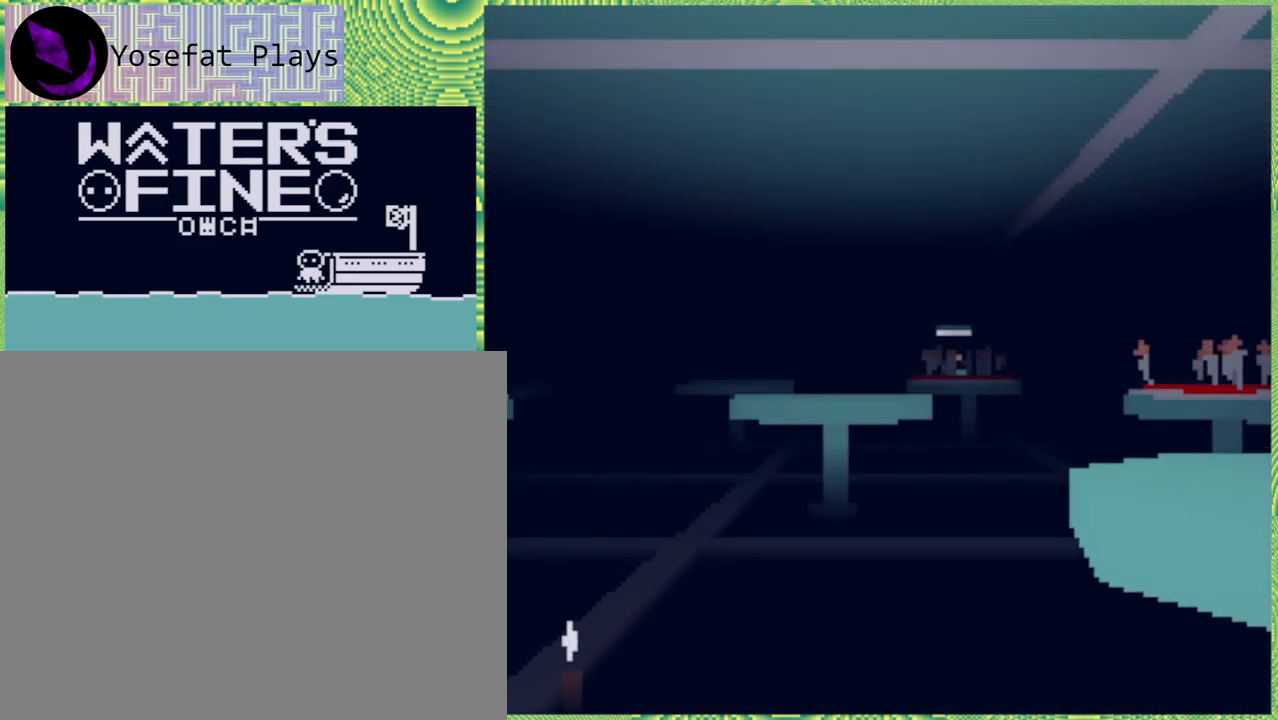
{"buttons": [], "left_stick": "up", "right_stick": "center", "events": [[117, "left_stick", "up"]]}
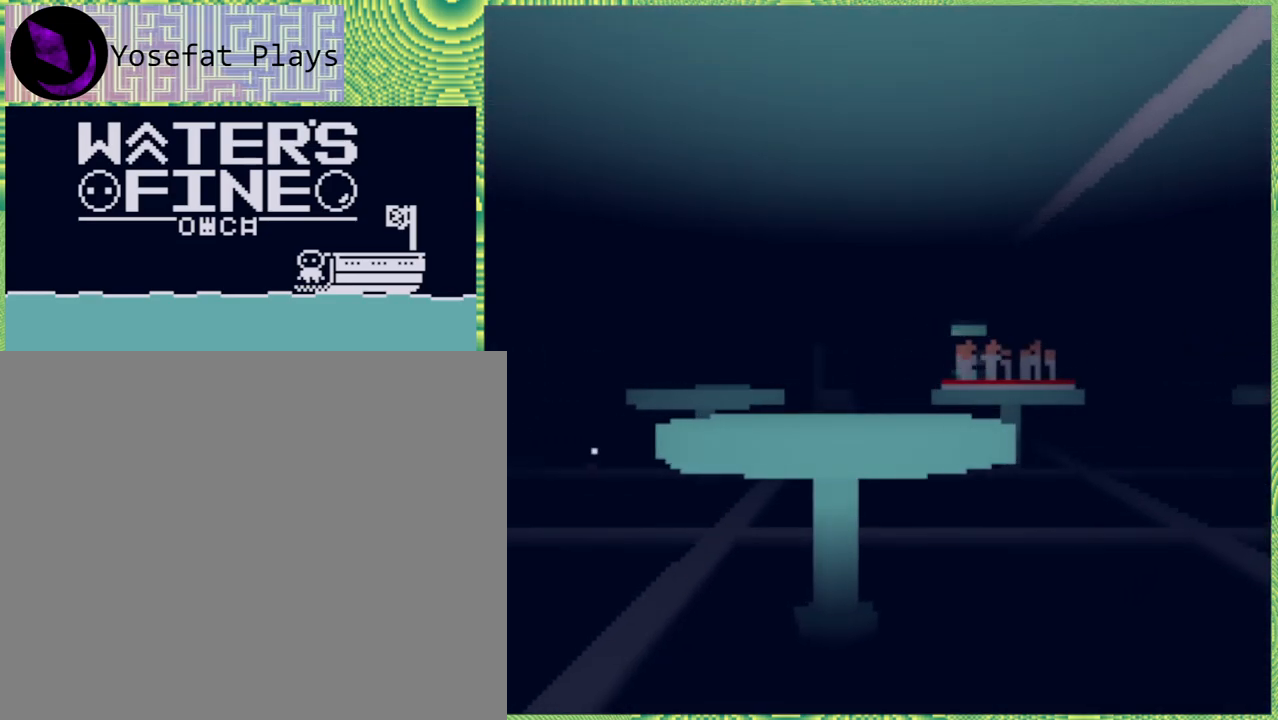
{"buttons": [], "left_stick": "up-right", "right_stick": "center", "events": [[17, "left_stick", "up-right"]]}
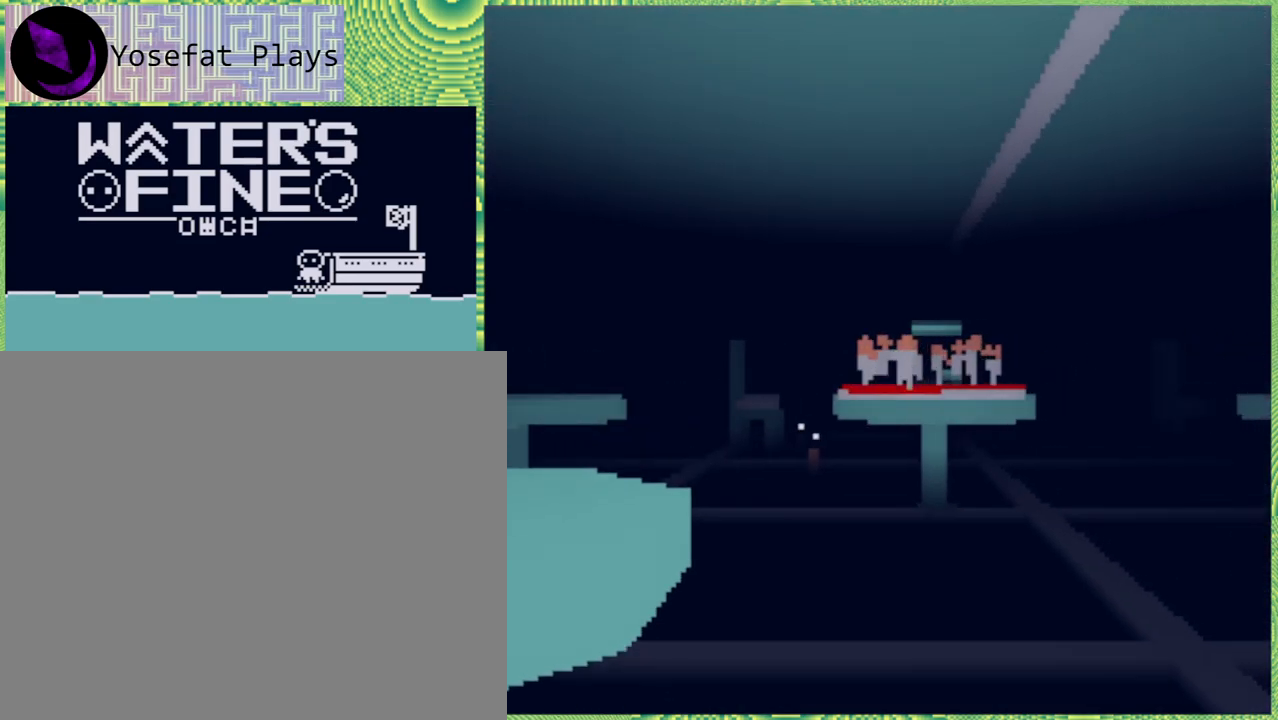
{"buttons": [], "left_stick": "up", "right_stick": "center", "events": [[283, "left_stick", "up"]]}
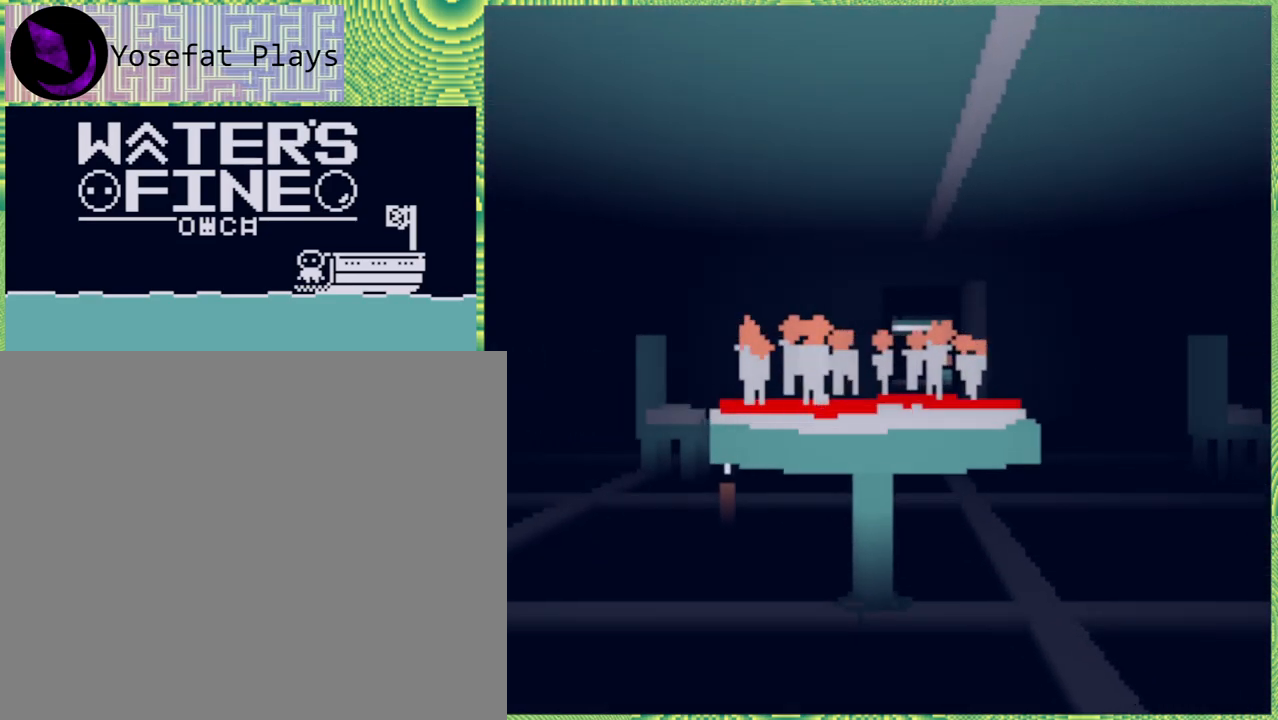
{"buttons": [], "left_stick": "up-left", "right_stick": "center", "events": [[33, "left_stick", "up-left"]]}
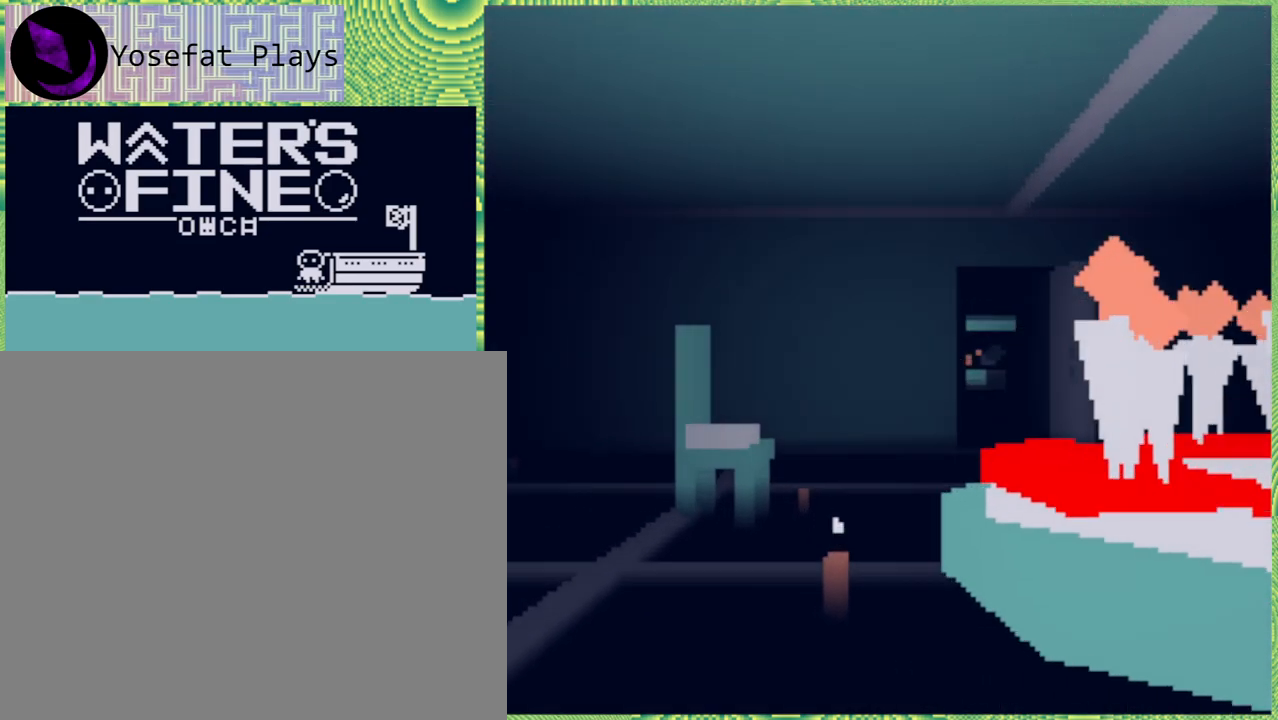
{"buttons": [], "left_stick": "up-right", "right_stick": "center", "events": [[300, "left_stick", "up"], [450, "left_stick", "up-right"]]}
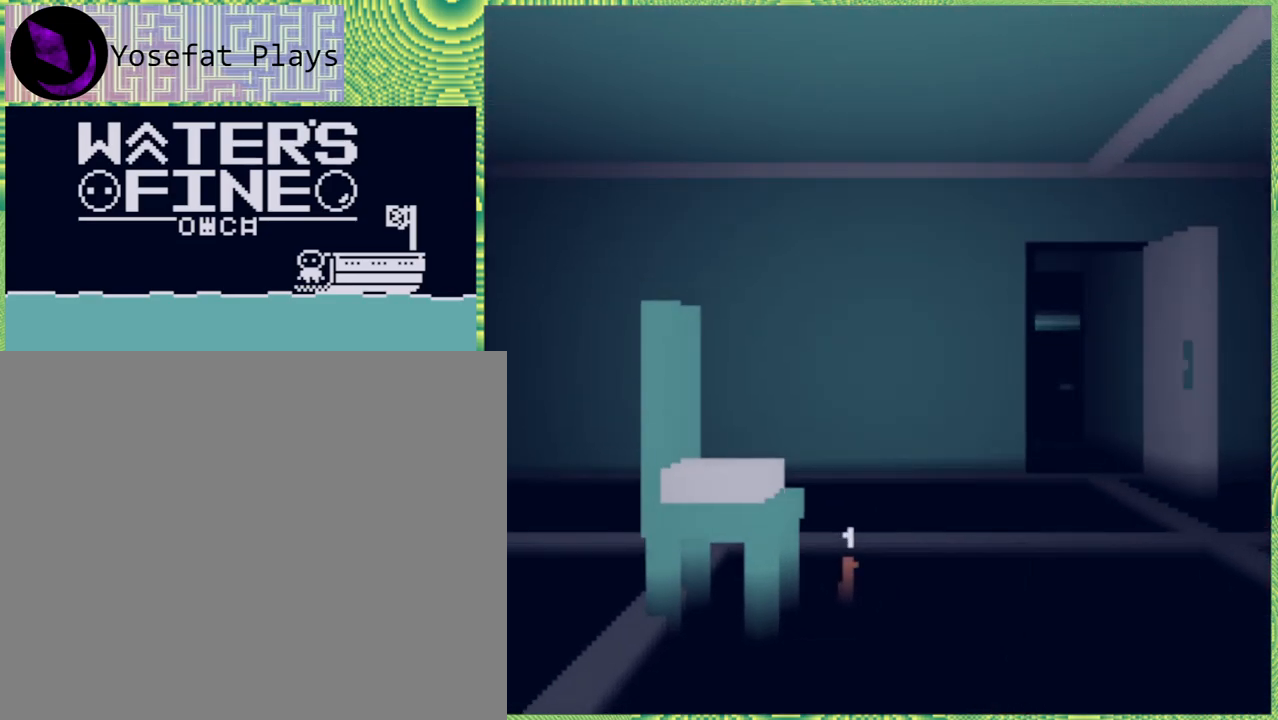
{"buttons": [], "left_stick": "up-right", "right_stick": "center", "events": []}
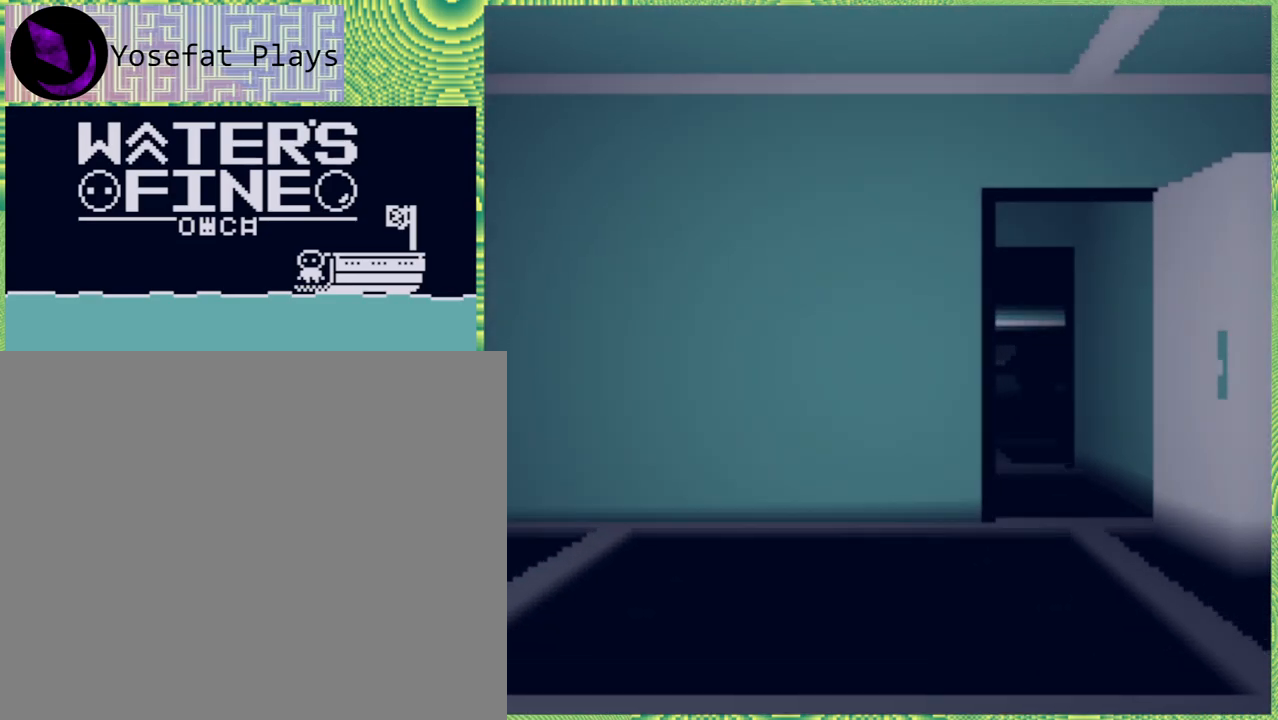
{"buttons": [], "left_stick": "up-right", "right_stick": "center", "events": []}
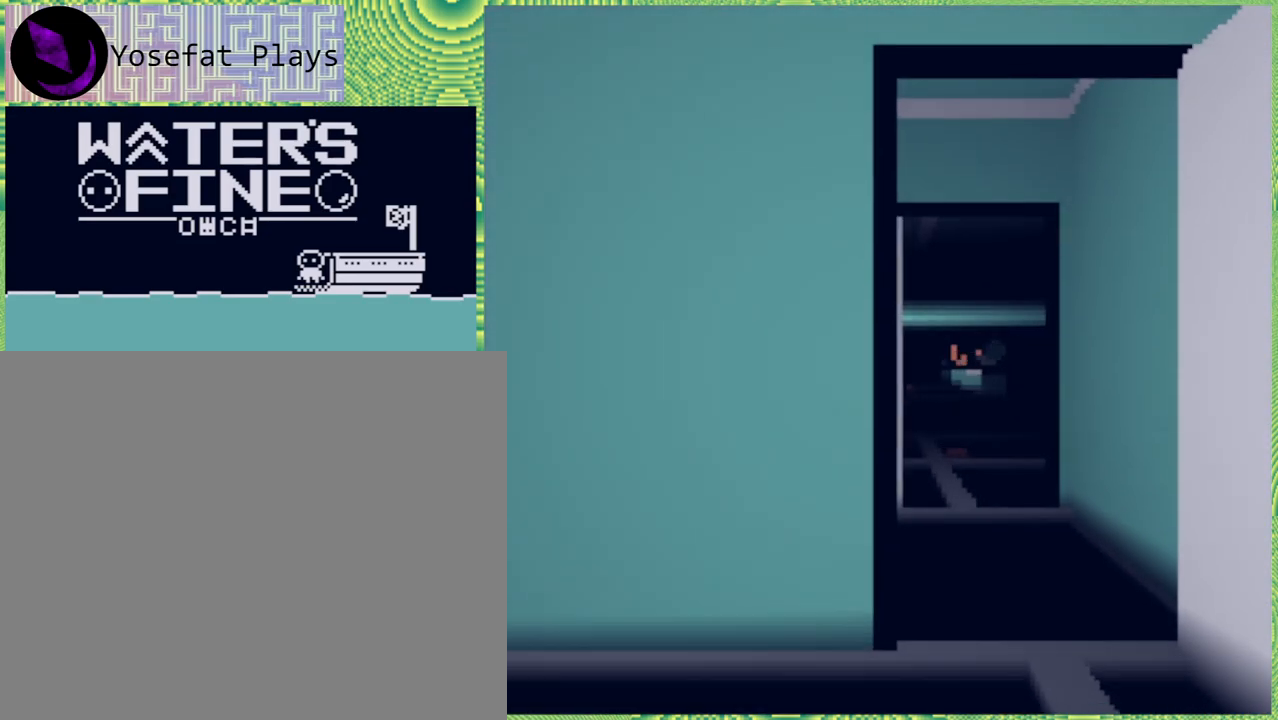
{"buttons": [], "left_stick": "up-right", "right_stick": "center", "events": []}
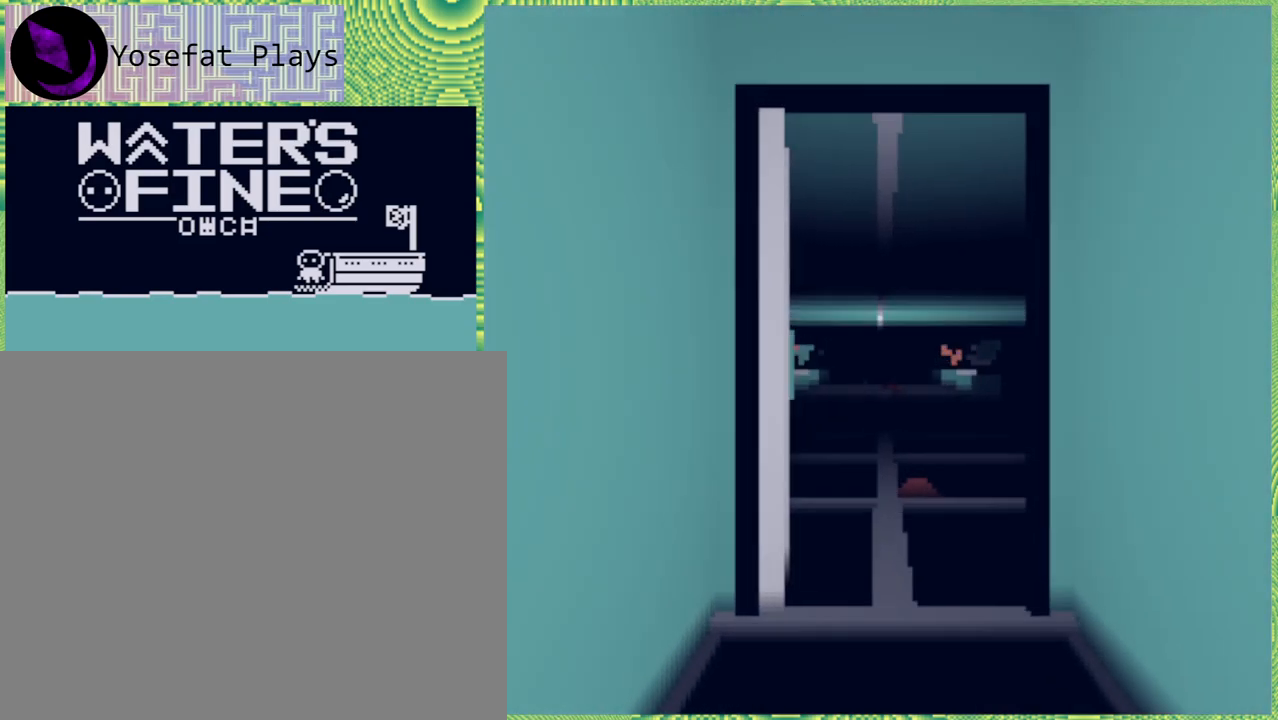
{"buttons": [], "left_stick": "up", "right_stick": "center", "events": [[167, "left_stick", "up"]]}
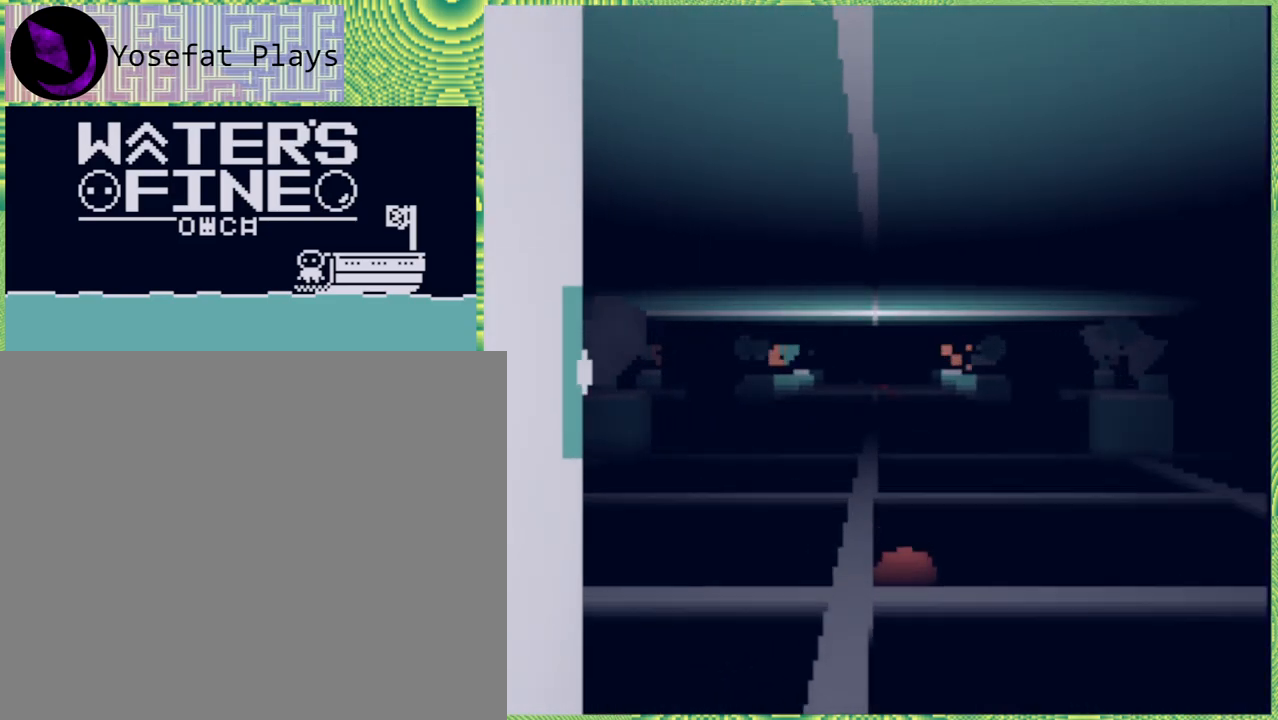
{"buttons": [], "left_stick": "up", "right_stick": "center", "events": []}
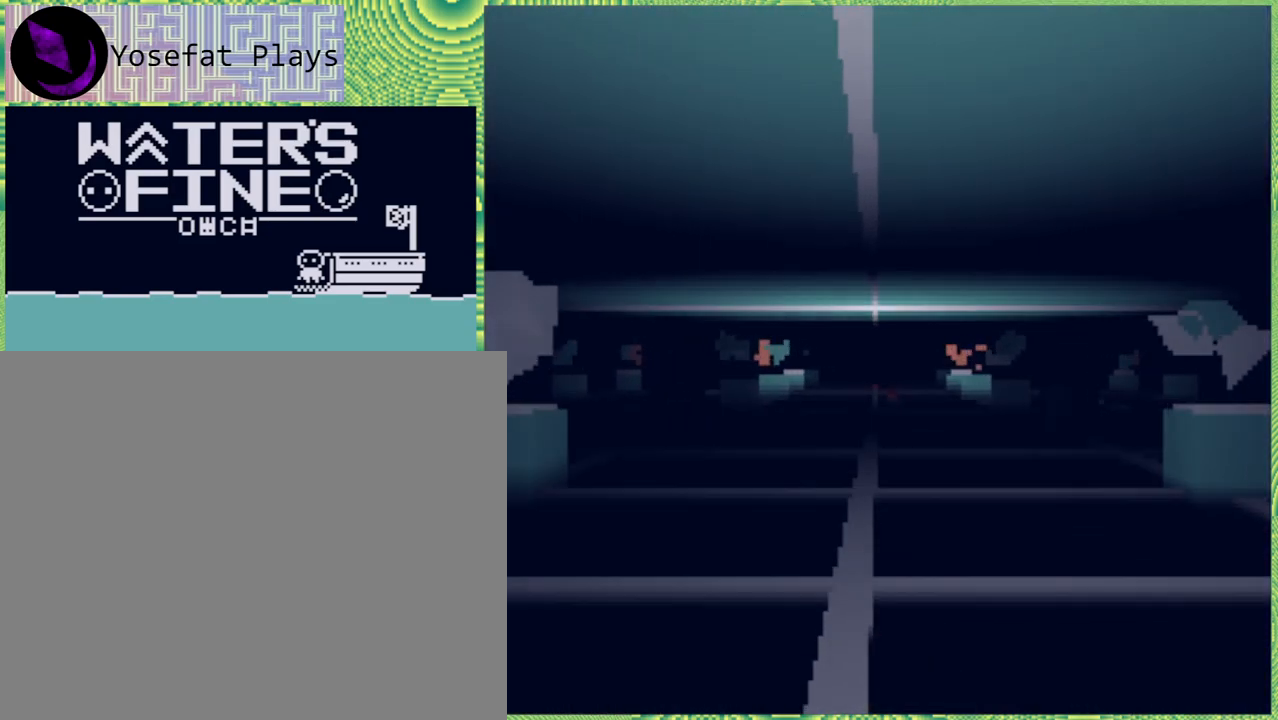
{"buttons": [], "left_stick": "up", "right_stick": "center", "events": []}
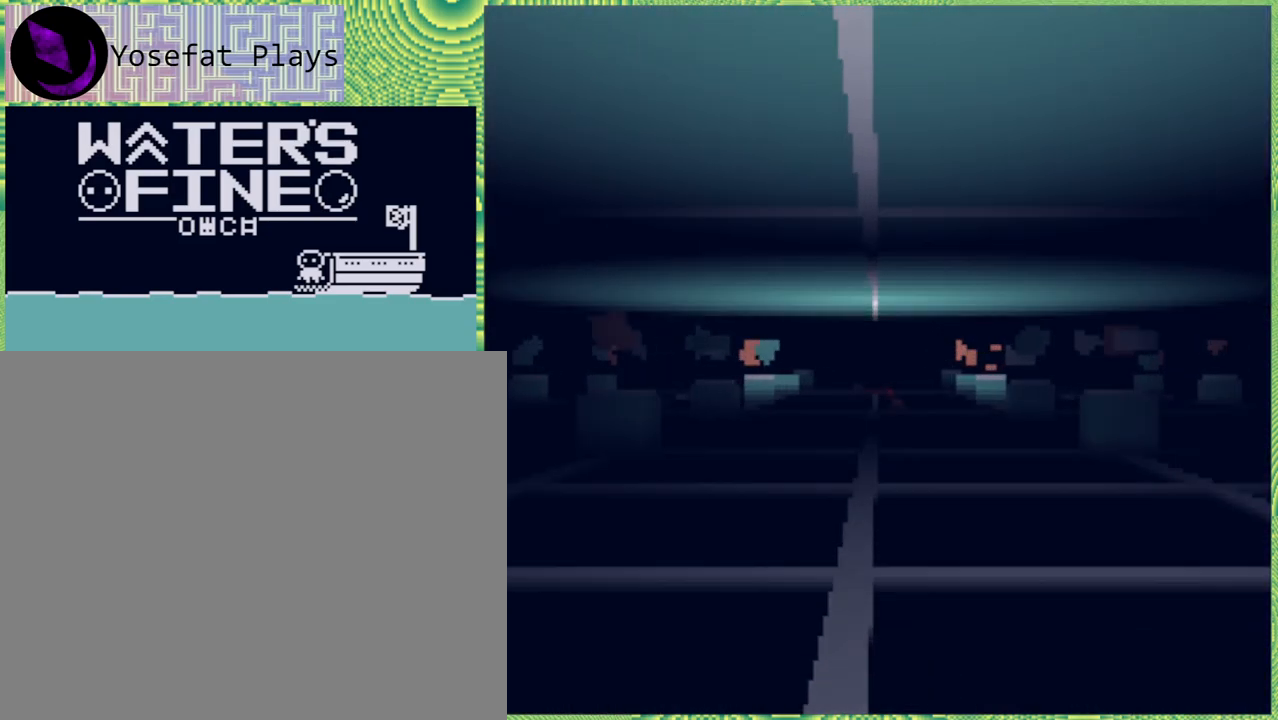
{"buttons": [], "left_stick": "up", "right_stick": "center", "events": []}
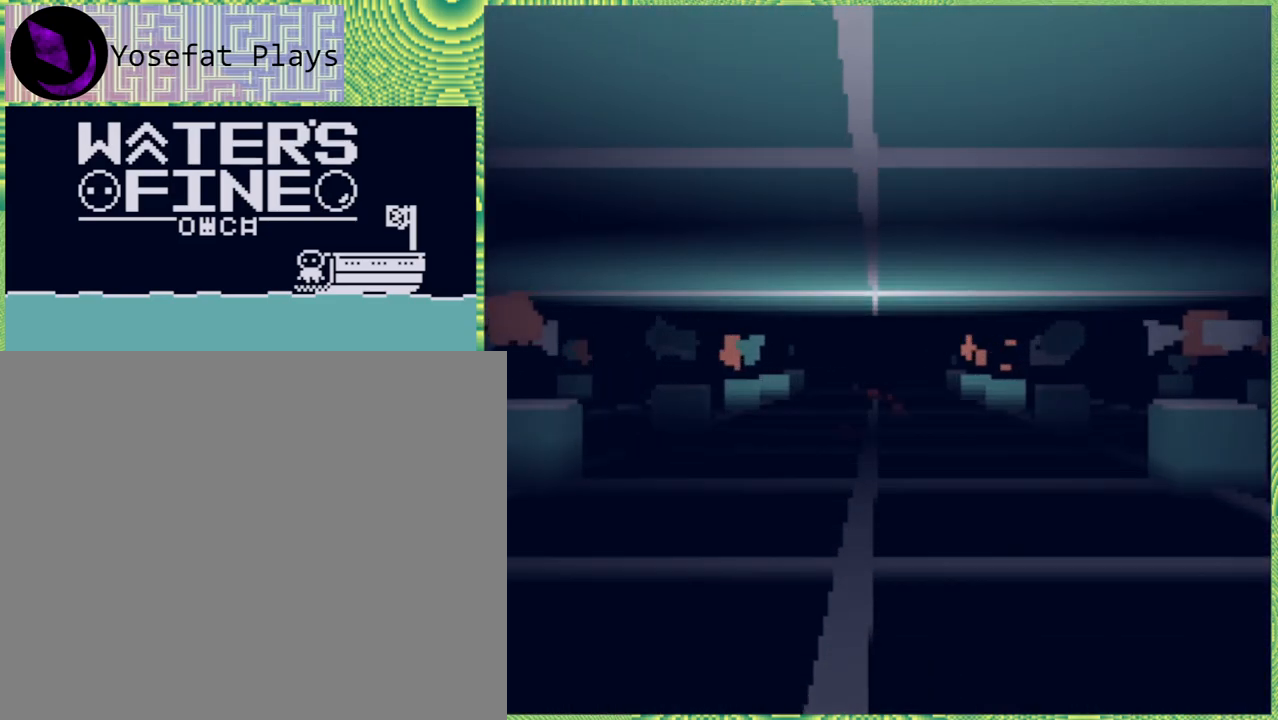
{"buttons": [], "left_stick": "center", "right_stick": "left", "events": [[117, "left_stick", "center"], [267, "right_stick", "left"]]}
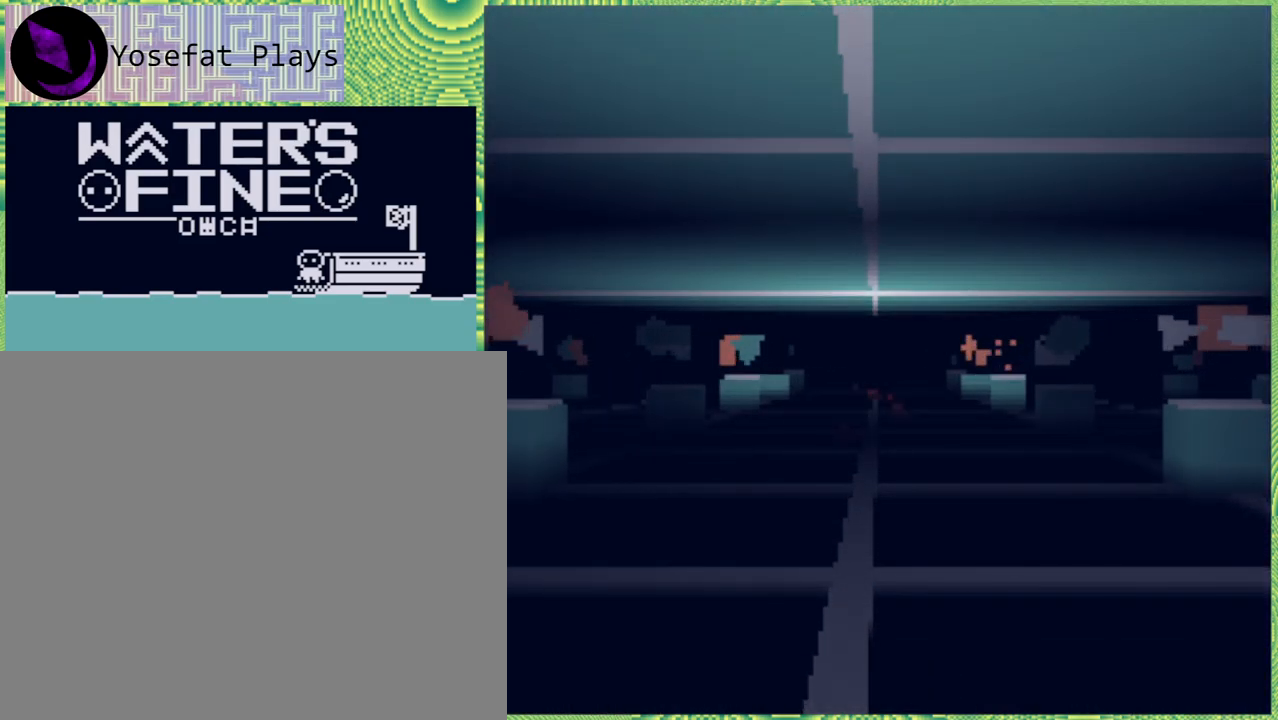
{"buttons": [], "left_stick": "center", "right_stick": "center", "events": [[133, "right_stick", "center"]]}
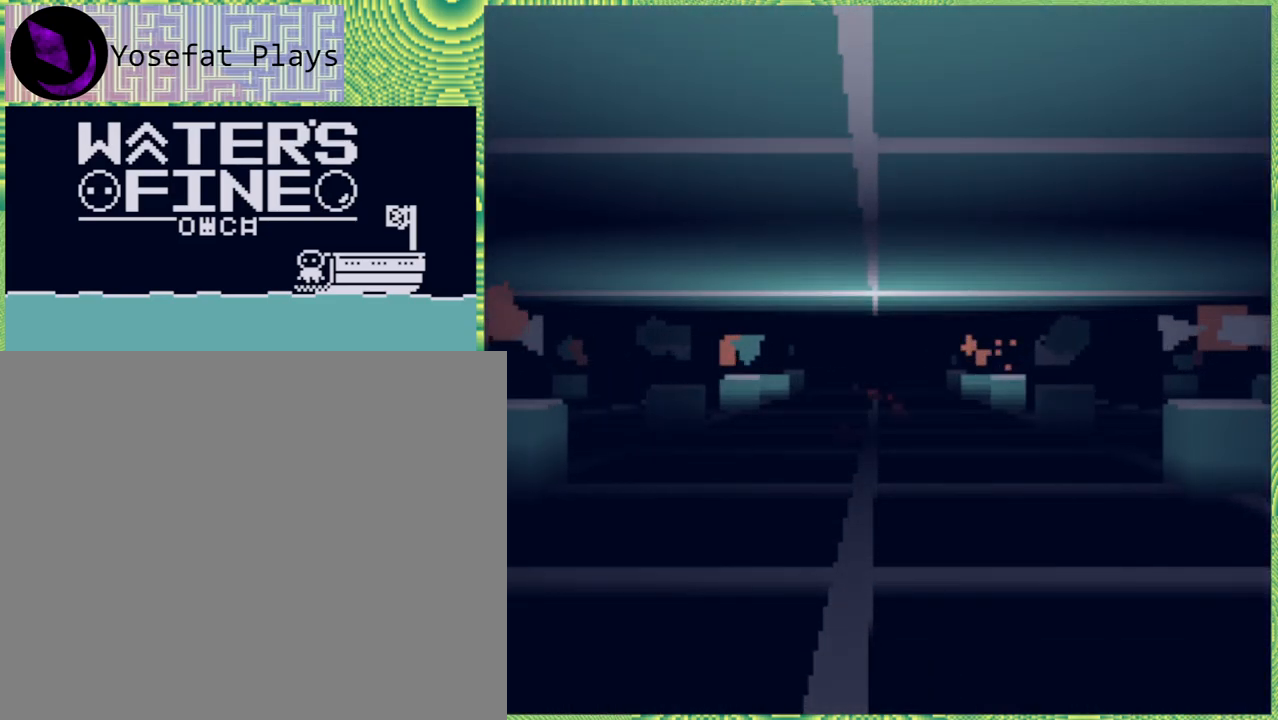
{"buttons": [], "left_stick": "center", "right_stick": "center", "events": [[33, "Y", "down"], [183, "Y", "up"]]}
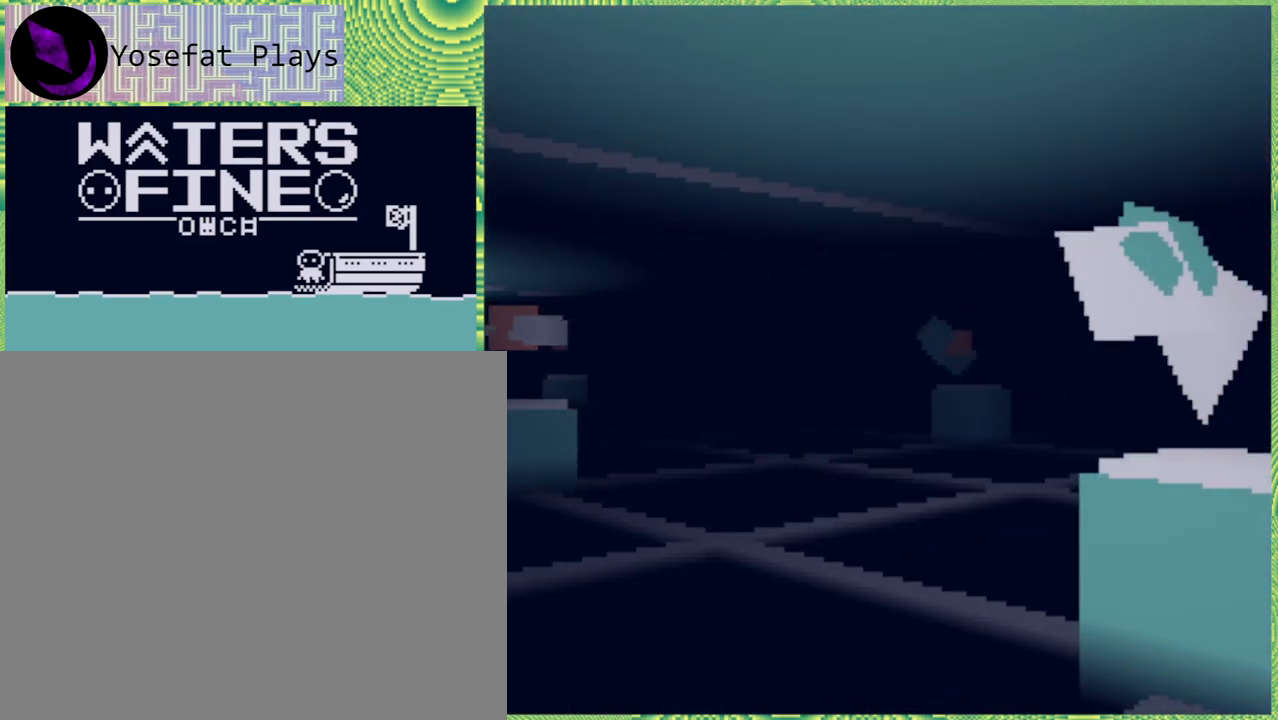
{"buttons": [], "left_stick": "center", "right_stick": "center", "events": []}
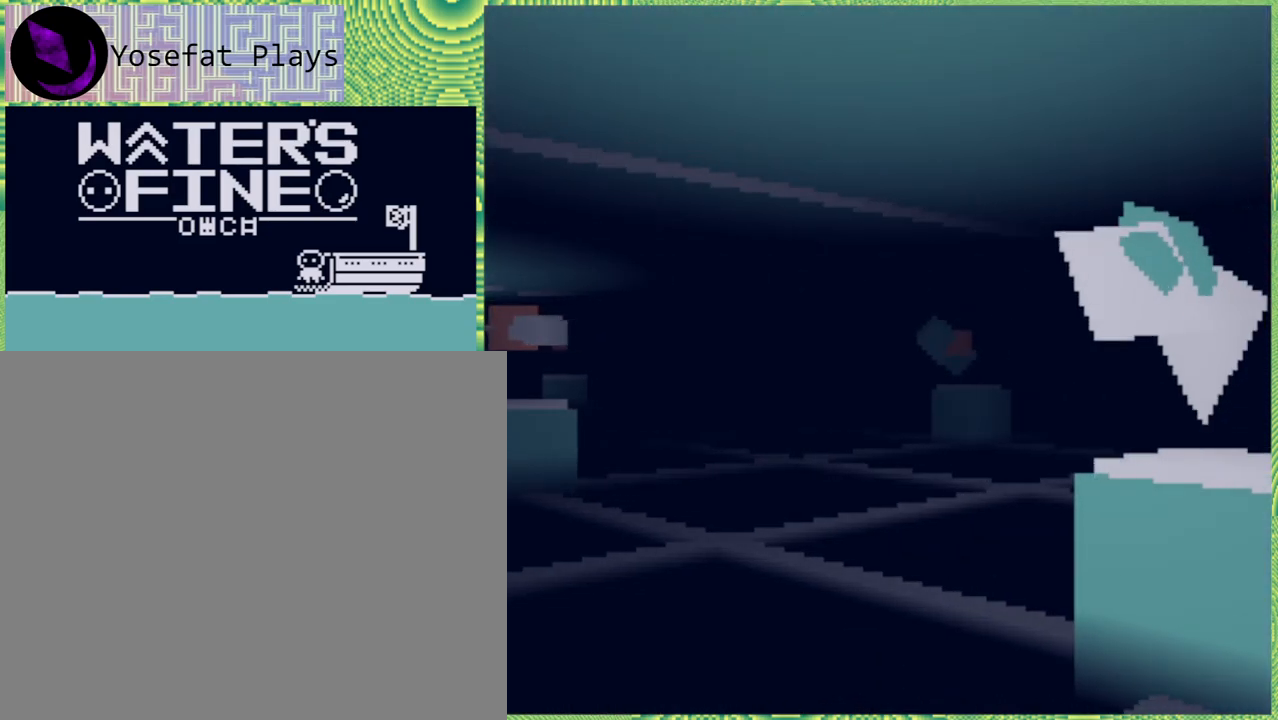
{"buttons": ["B"], "left_stick": "center", "right_stick": "center", "events": [[133, "B", "down"], [217, "B", "up"], [483, "B", "down"]]}